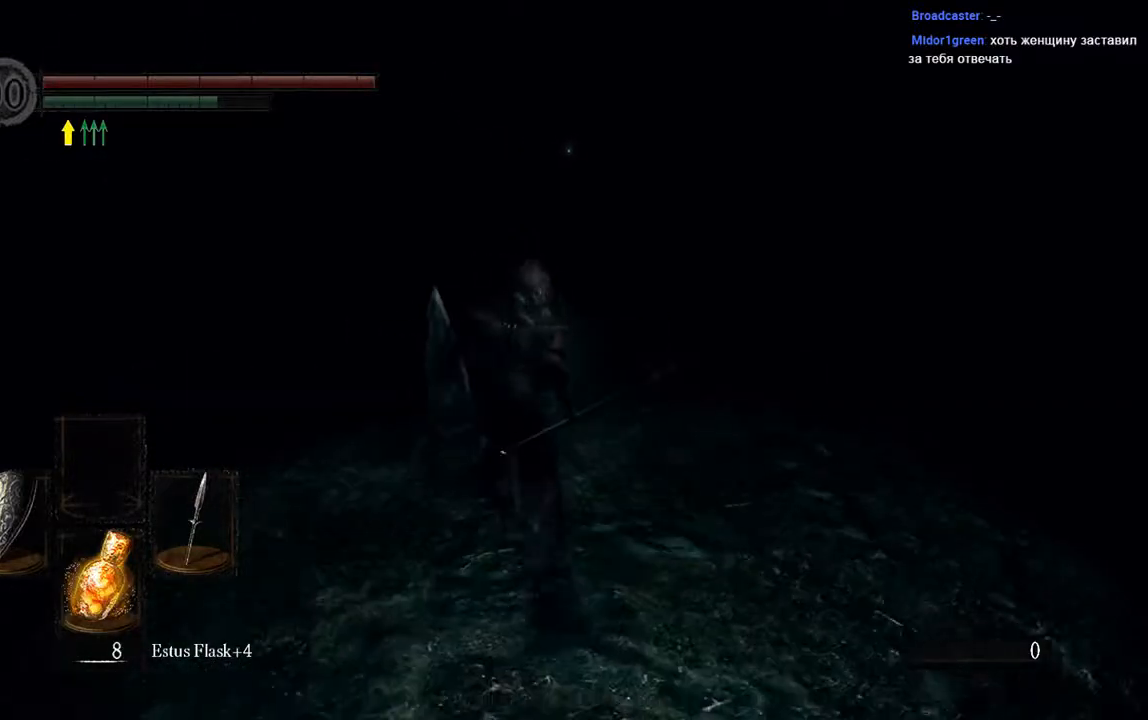
Gameplay with a controller (Xbox layout); each line is a JSON object with the inputs held at the frame after it. "events" lists button and stick changes between this image and that frame as [ms after this image, input, new state], when the widget could be followed in between. Not read: L3.
{"buttons": ["B"], "left_stick": "up", "right_stick": "center", "events": []}
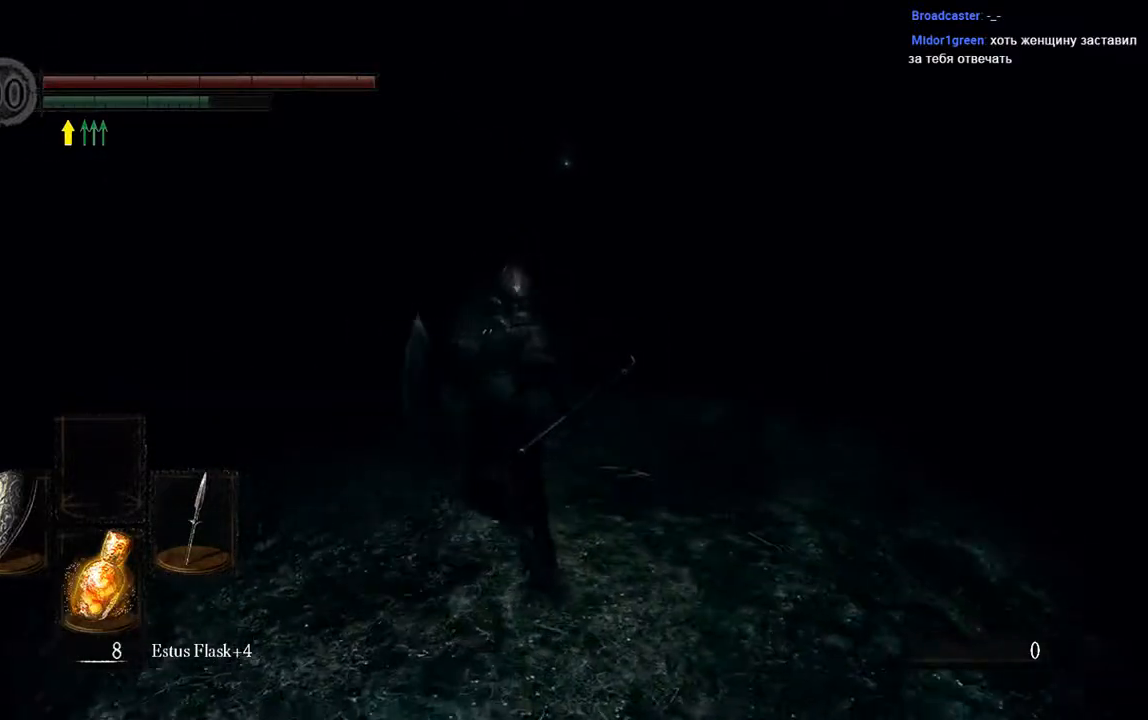
{"buttons": ["B"], "left_stick": "up", "right_stick": "center", "events": []}
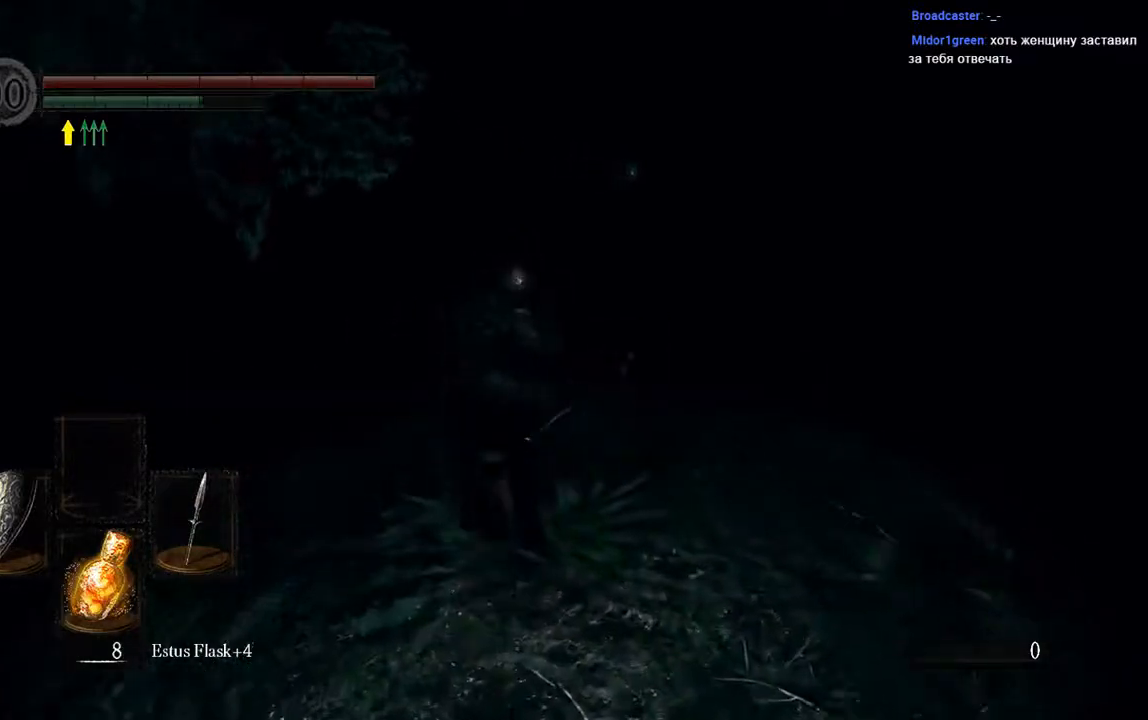
{"buttons": ["B"], "left_stick": "up", "right_stick": "center", "events": []}
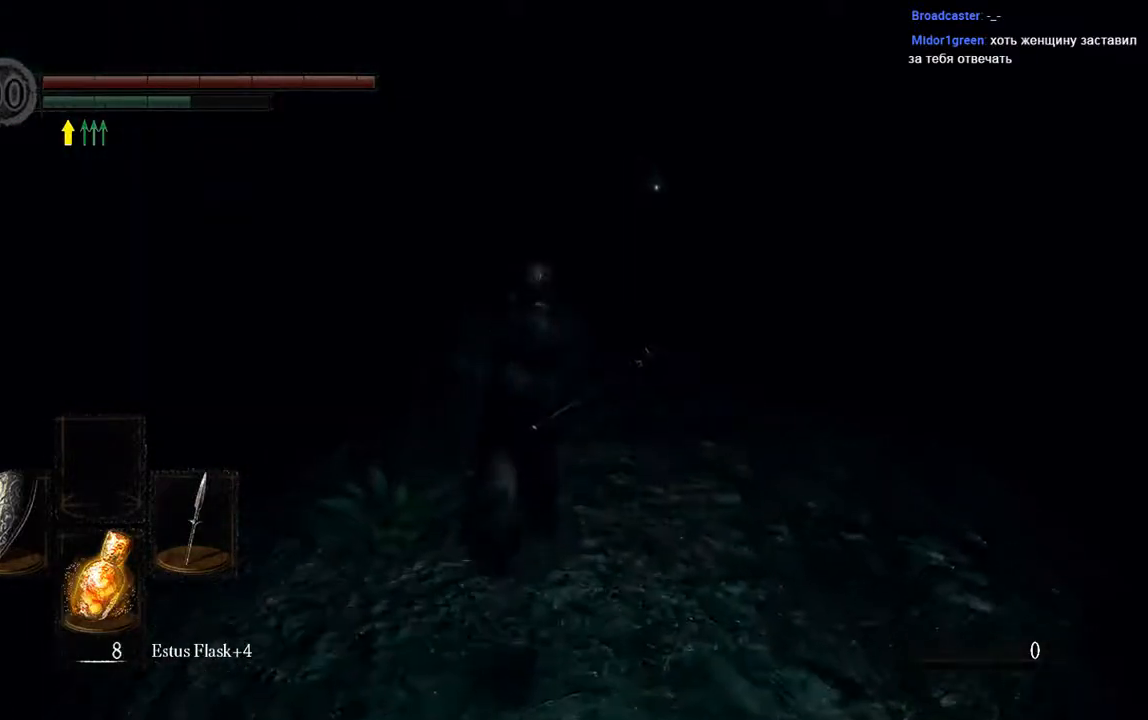
{"buttons": ["B"], "left_stick": "up", "right_stick": "center", "events": [[250, "right_stick", "down"], [417, "right_stick", "center"]]}
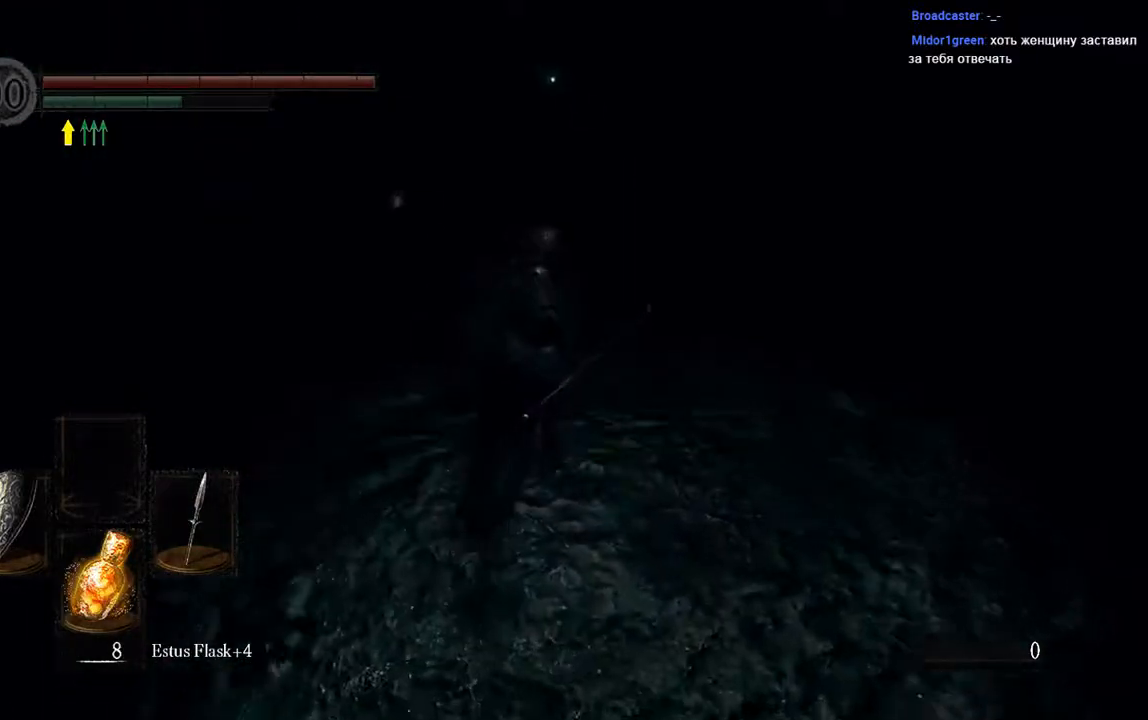
{"buttons": ["B"], "left_stick": "up", "right_stick": "center", "events": []}
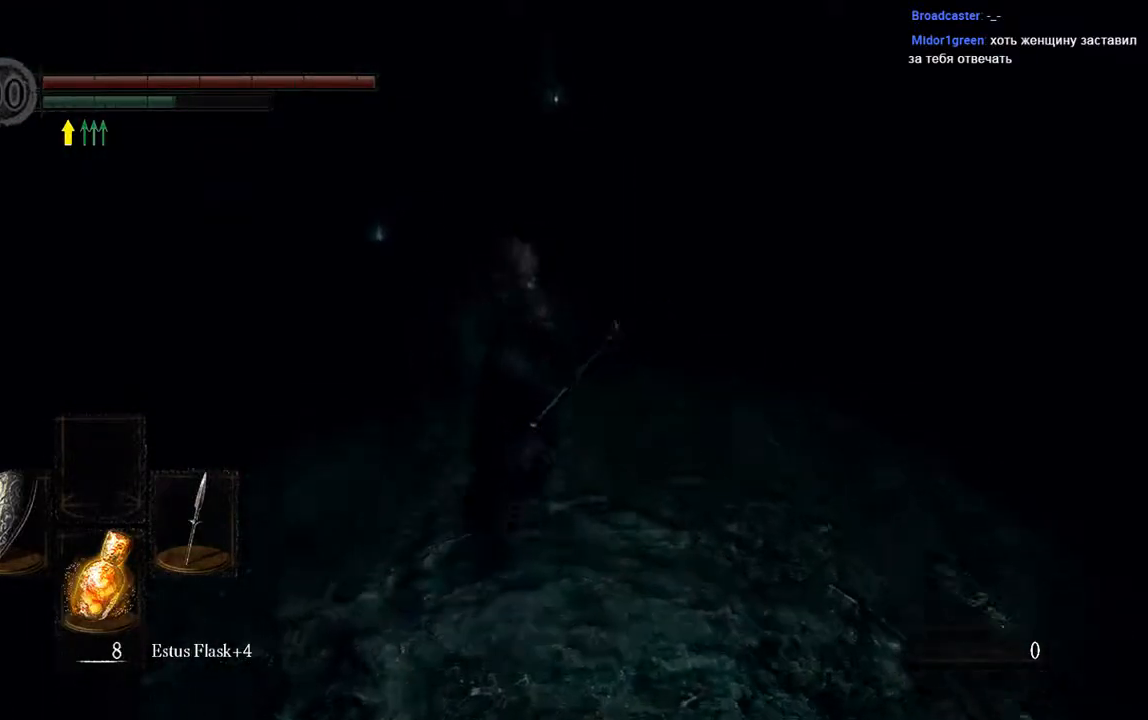
{"buttons": ["B"], "left_stick": "up", "right_stick": "center", "events": []}
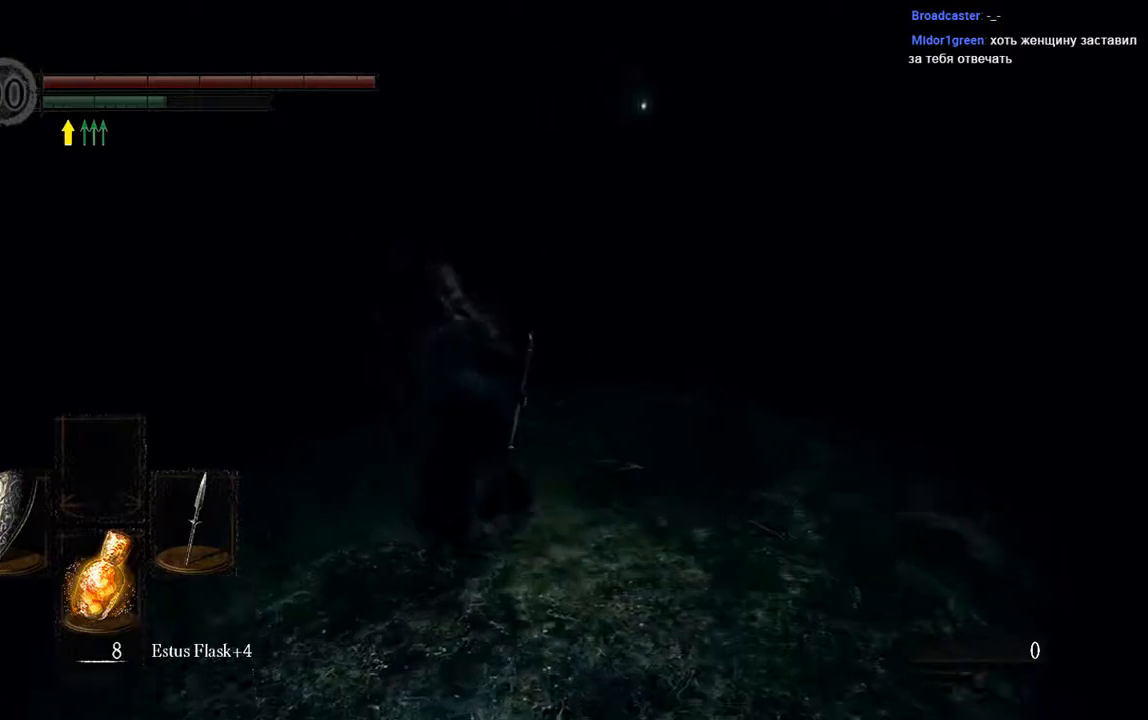
{"buttons": ["B"], "left_stick": "up", "right_stick": "down", "events": [[467, "right_stick", "down"]]}
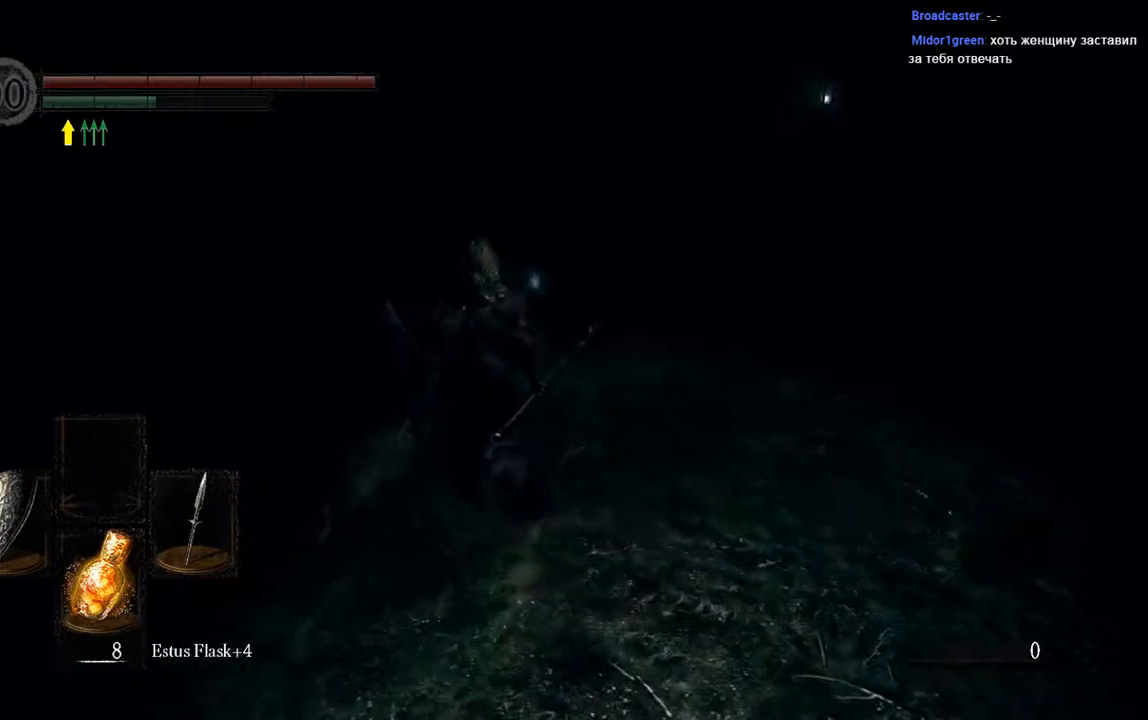
{"buttons": ["B"], "left_stick": "up", "right_stick": "center", "events": [[150, "right_stick", "center"]]}
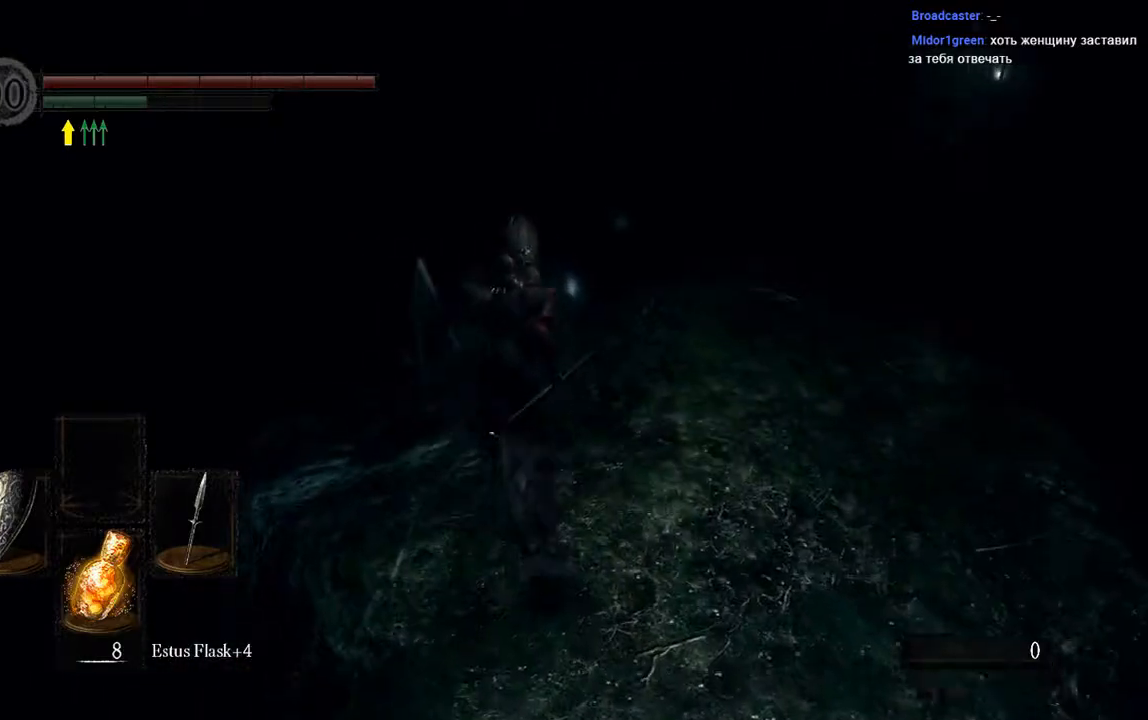
{"buttons": [], "left_stick": "up", "right_stick": "center", "events": [[450, "B", "up"]]}
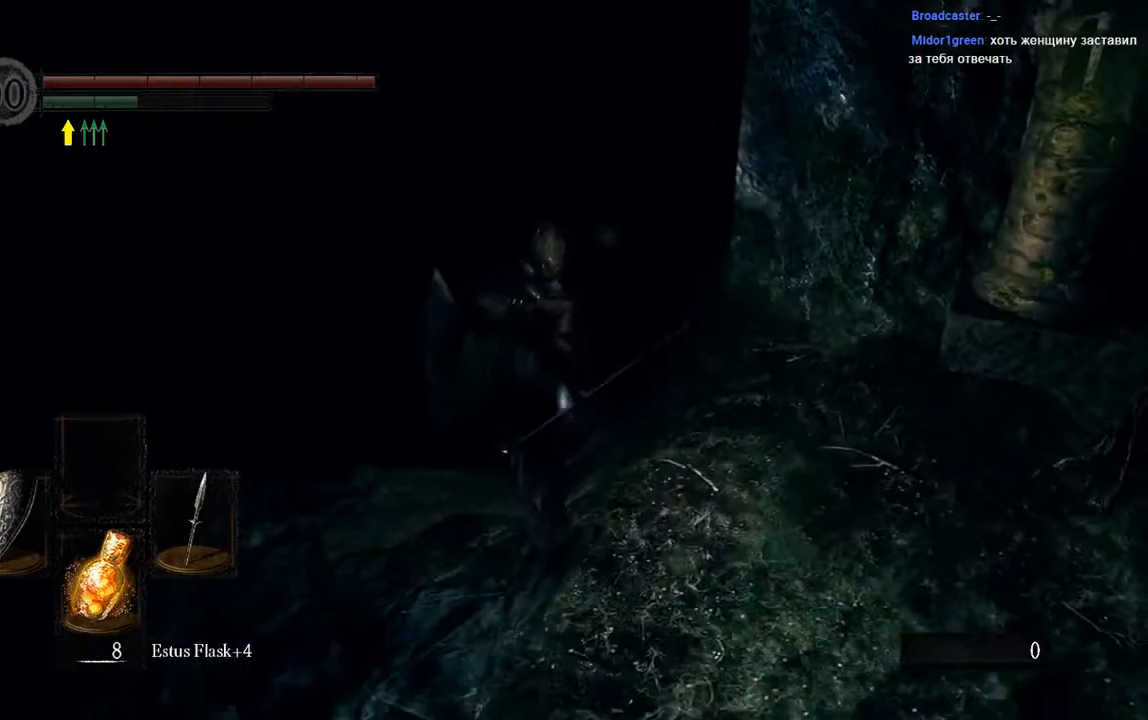
{"buttons": ["B"], "left_stick": "up", "right_stick": "down", "events": [[250, "B", "down"], [450, "right_stick", "down"]]}
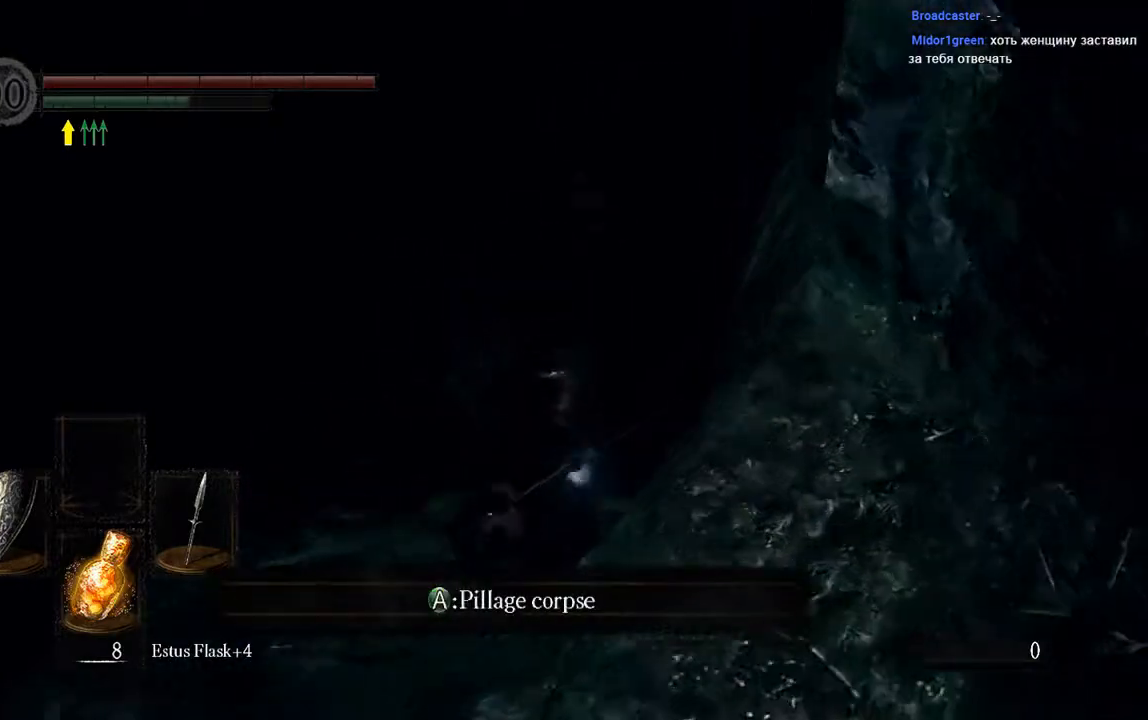
{"buttons": ["B"], "left_stick": "up", "right_stick": "center", "events": [[150, "right_stick", "center"]]}
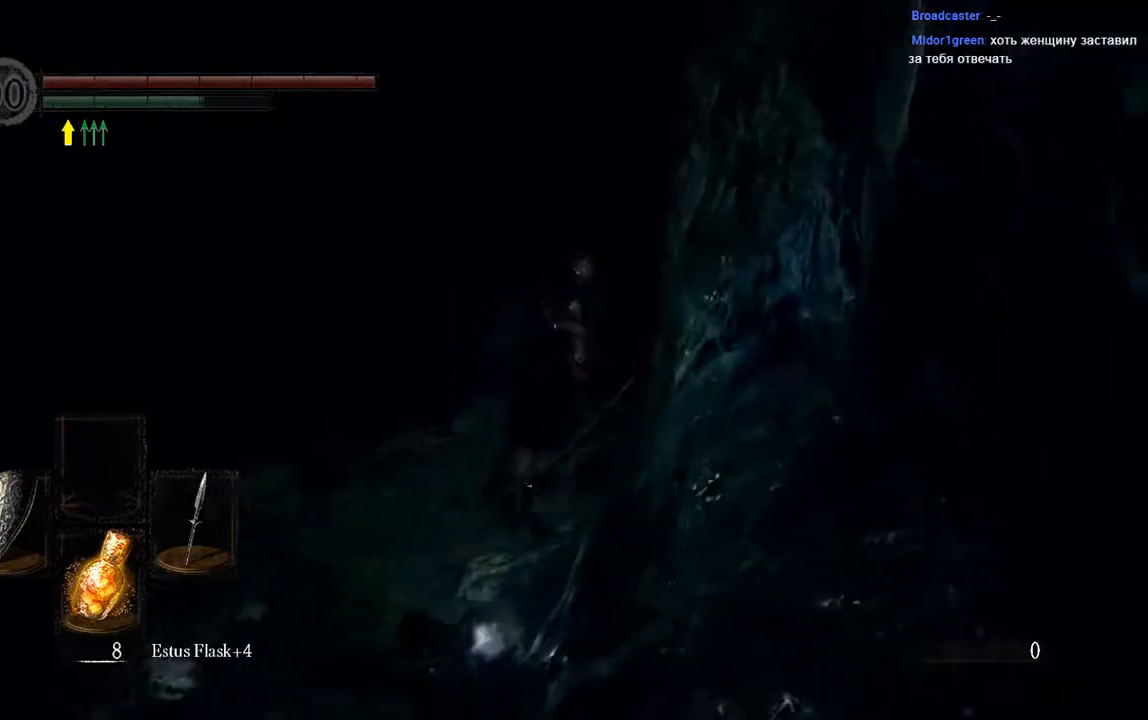
{"buttons": ["B"], "left_stick": "up", "right_stick": "center", "events": []}
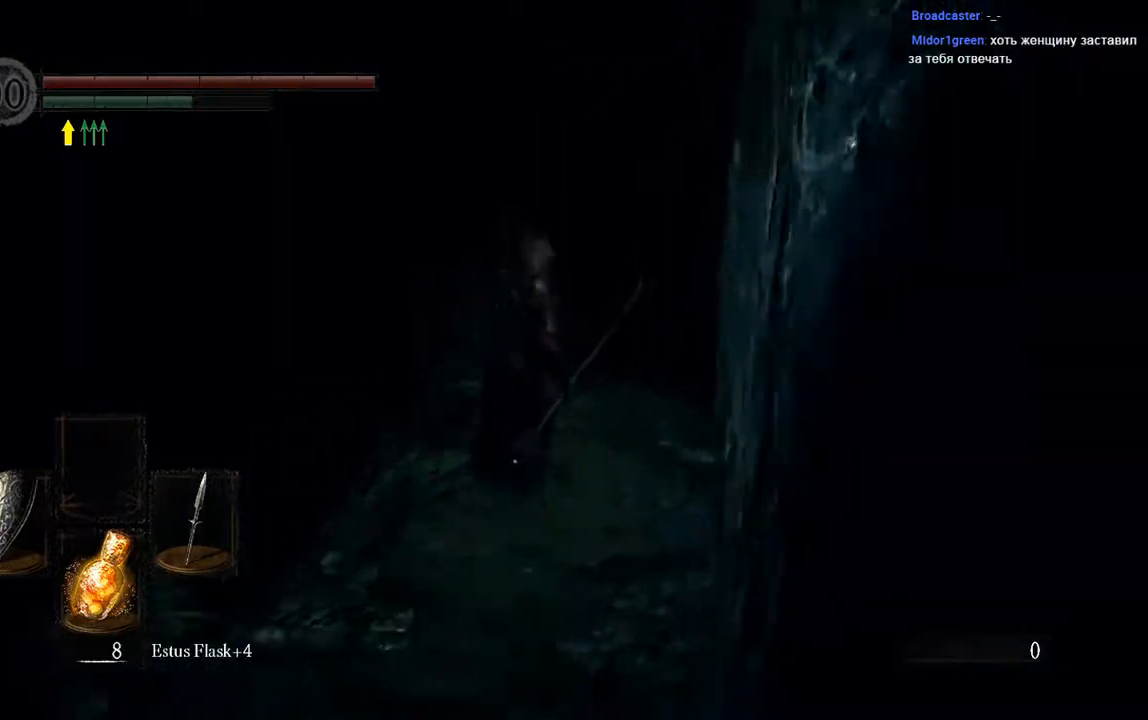
{"buttons": ["B"], "left_stick": "up", "right_stick": "center", "events": []}
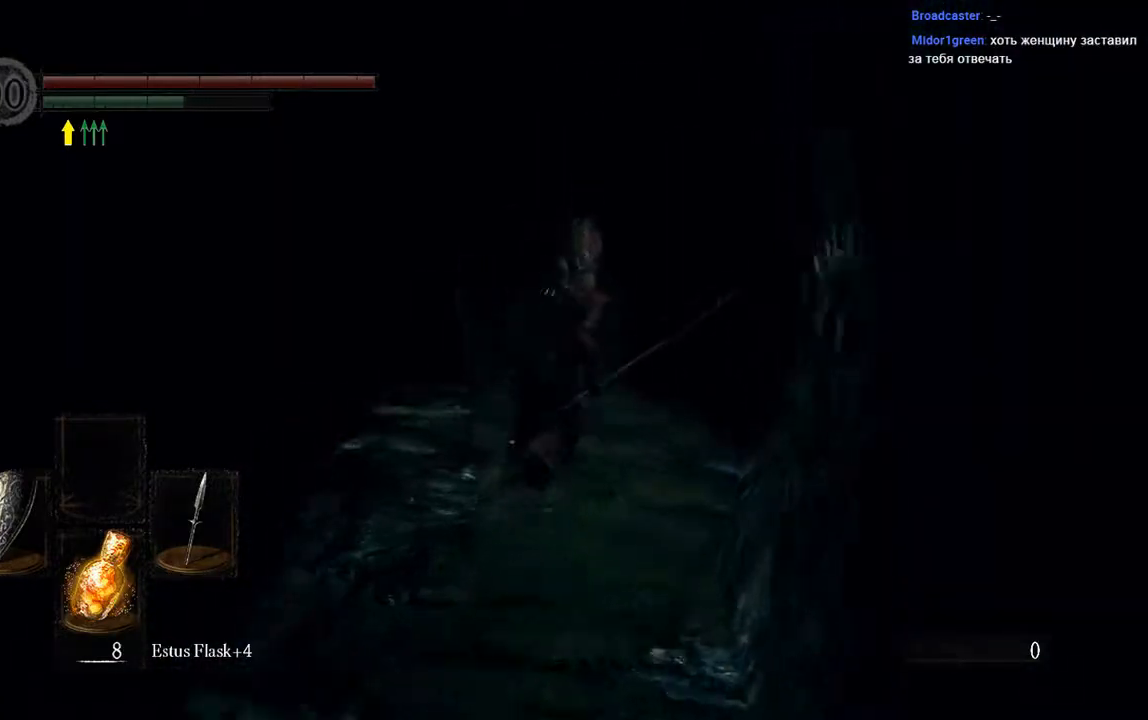
{"buttons": ["B"], "left_stick": "up", "right_stick": "center", "events": []}
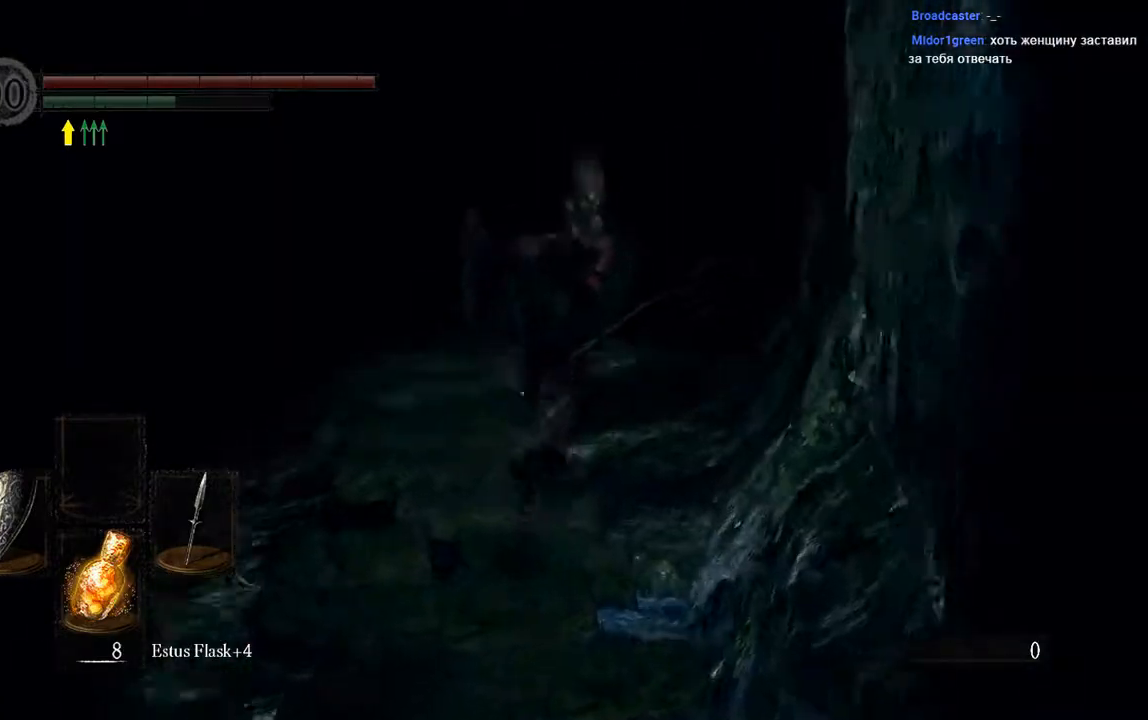
{"buttons": ["B"], "left_stick": "up", "right_stick": "center", "events": []}
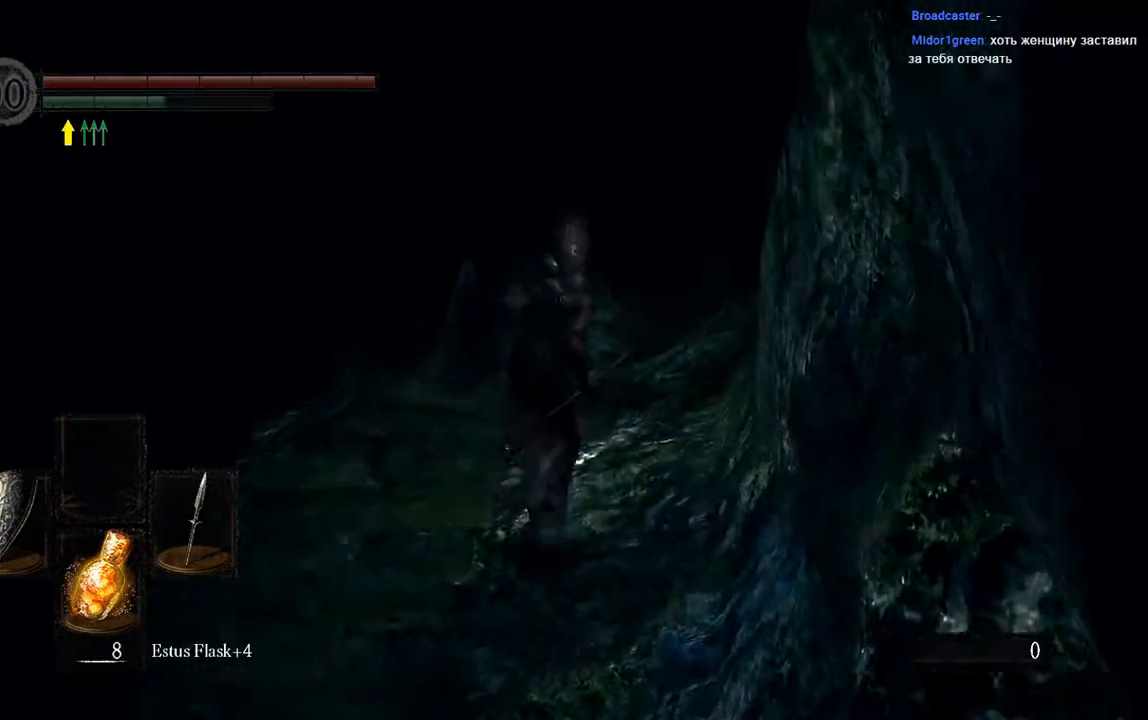
{"buttons": ["B"], "left_stick": "up", "right_stick": "center", "events": []}
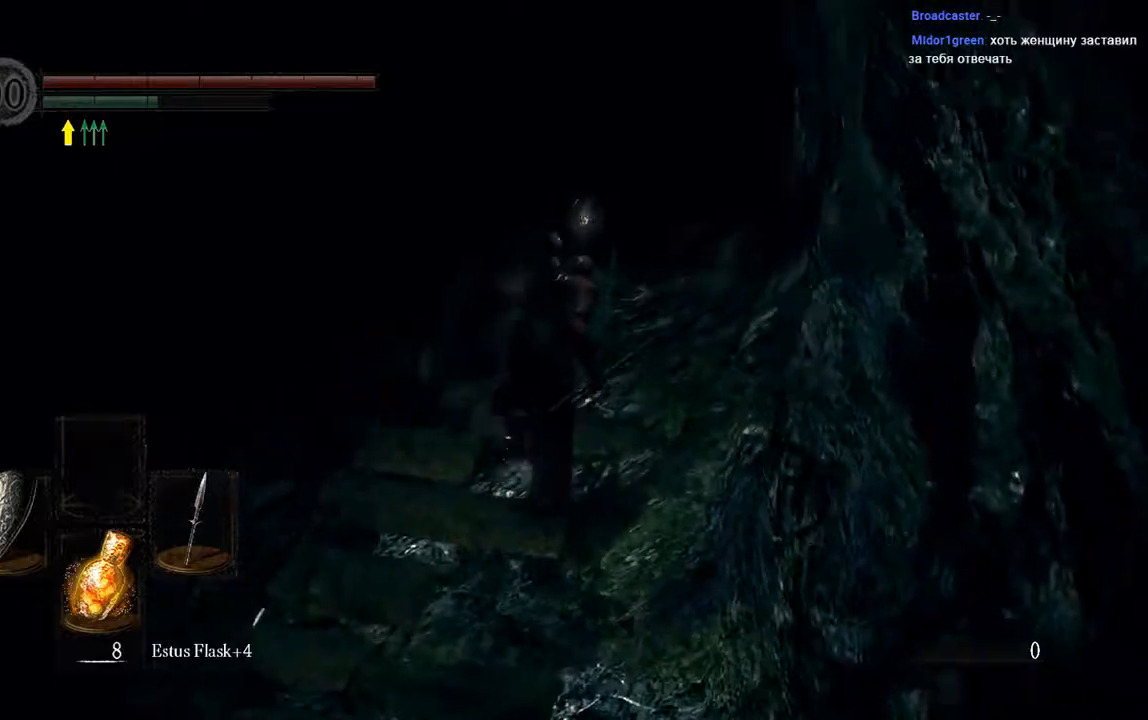
{"buttons": ["B"], "left_stick": "up", "right_stick": "center", "events": []}
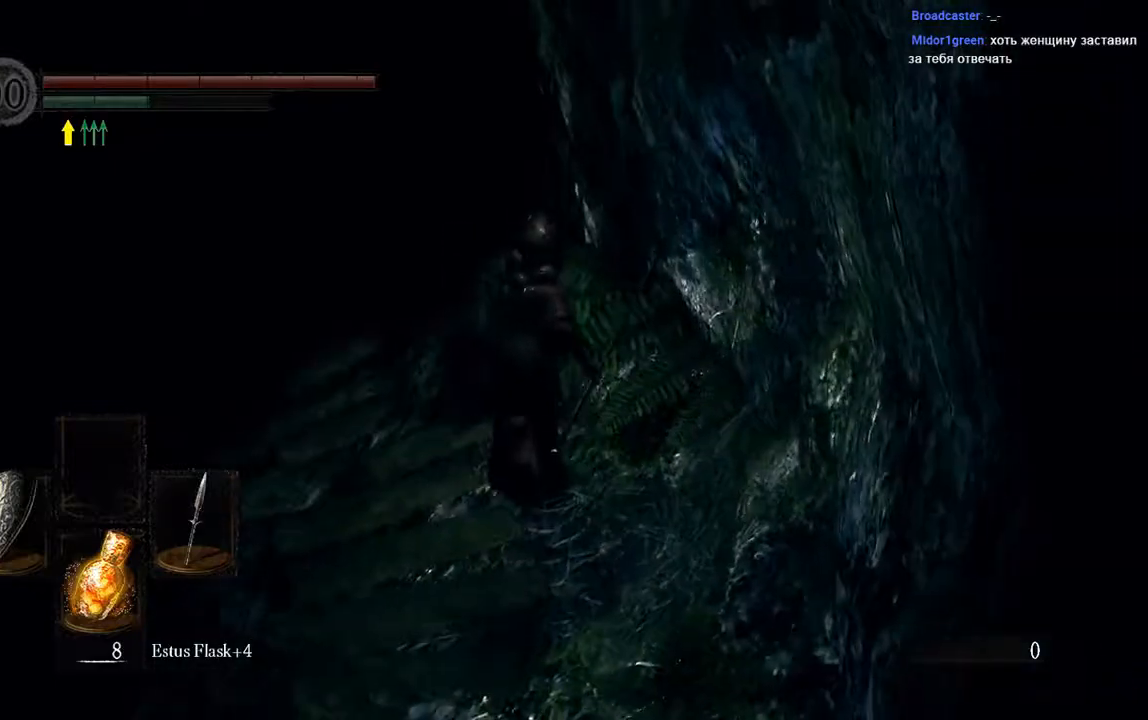
{"buttons": [], "left_stick": "up-left", "right_stick": "center", "events": [[267, "left_stick", "up-left"], [450, "B", "up"]]}
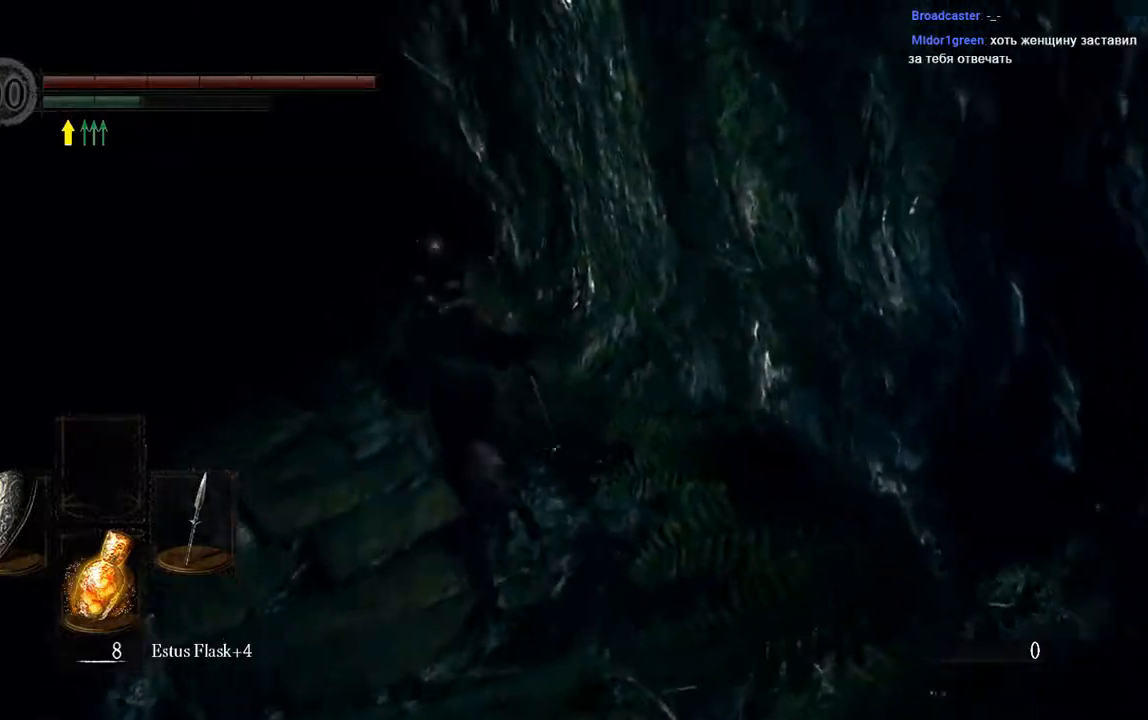
{"buttons": ["B"], "left_stick": "up-left", "right_stick": "center", "events": [[200, "B", "down"]]}
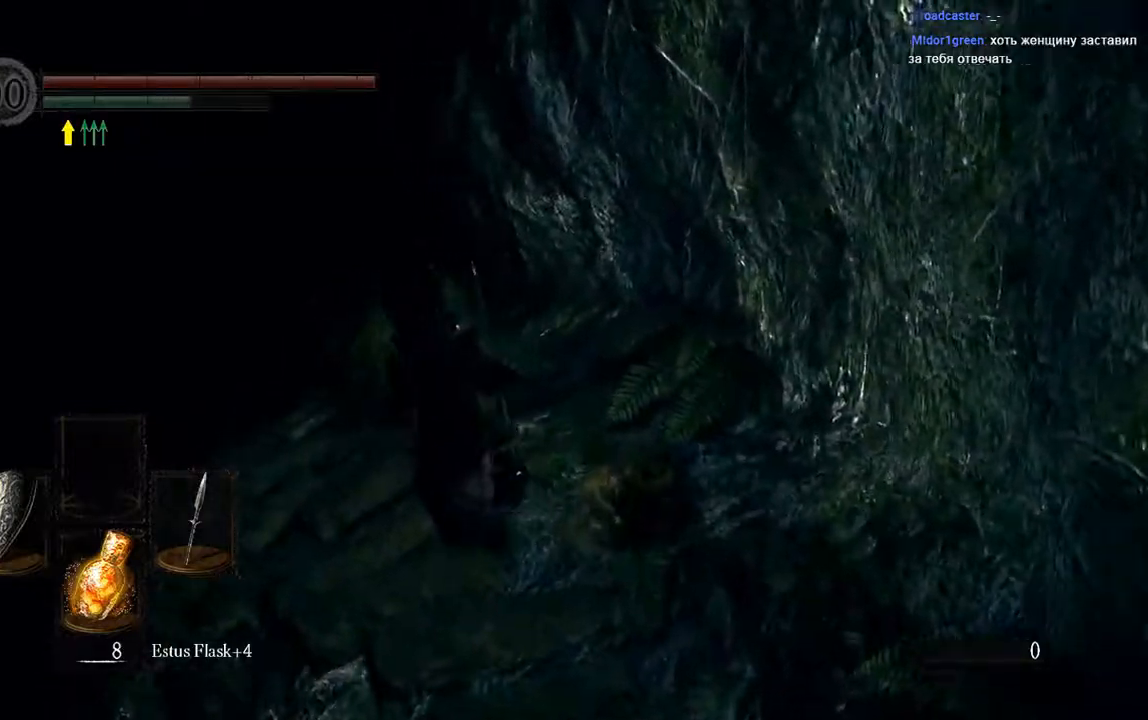
{"buttons": ["B"], "left_stick": "up-left", "right_stick": "center", "events": []}
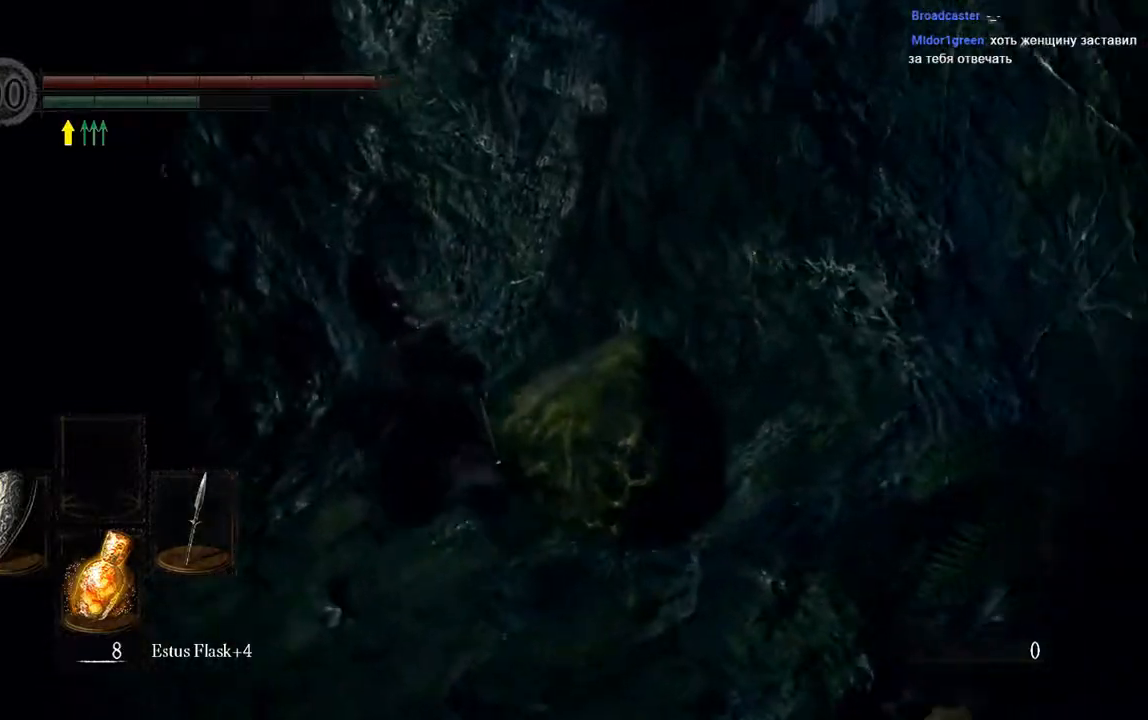
{"buttons": ["B"], "left_stick": "up-left", "right_stick": "center", "events": [[100, "right_stick", "up-left"], [233, "right_stick", "center"]]}
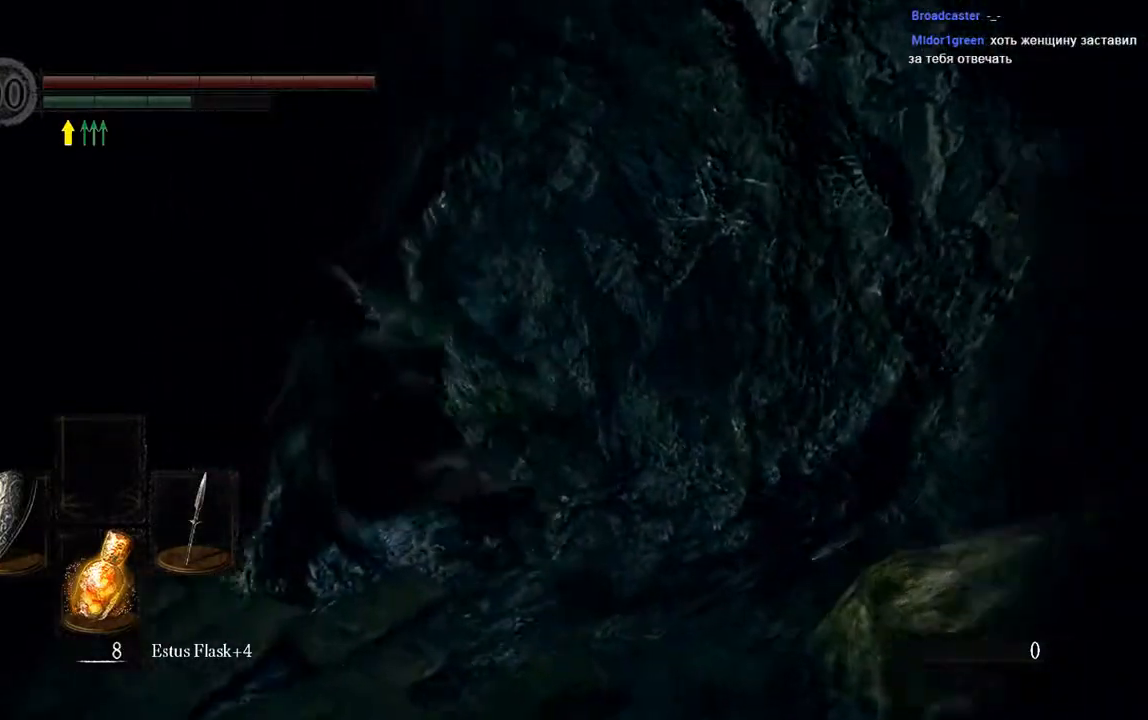
{"buttons": ["B"], "left_stick": "up-left", "right_stick": "center", "events": [[233, "B", "up"], [483, "B", "down"]]}
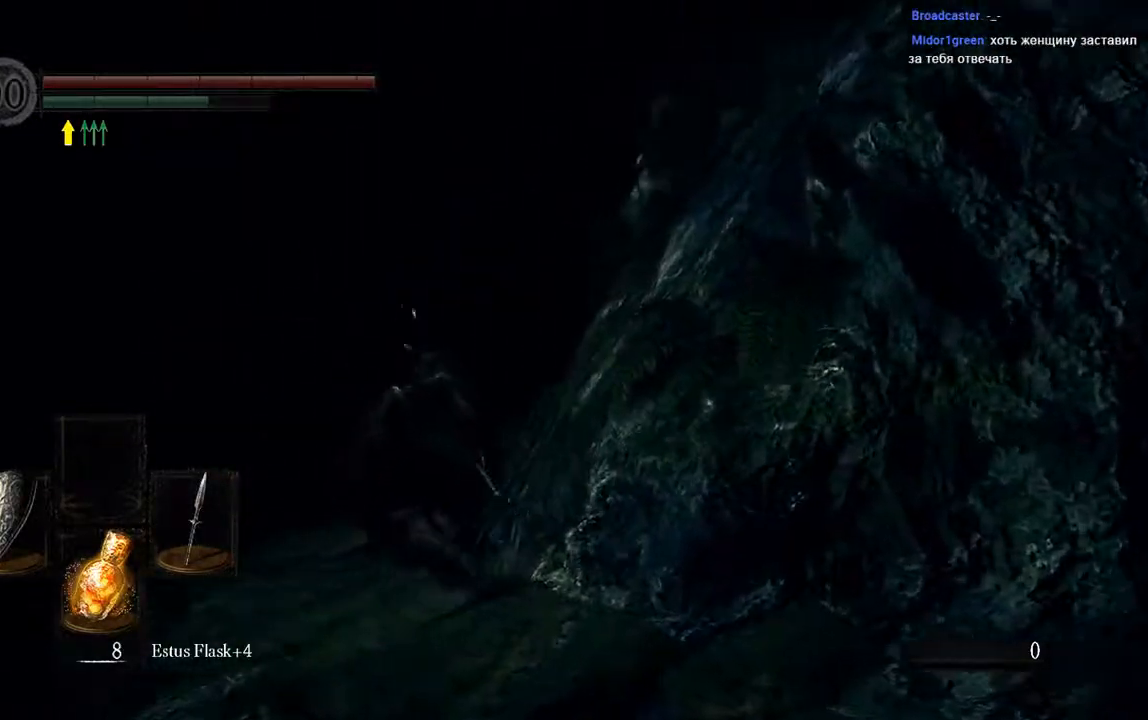
{"buttons": ["B"], "left_stick": "up", "right_stick": "up", "events": [[167, "left_stick", "up"], [350, "right_stick", "up"]]}
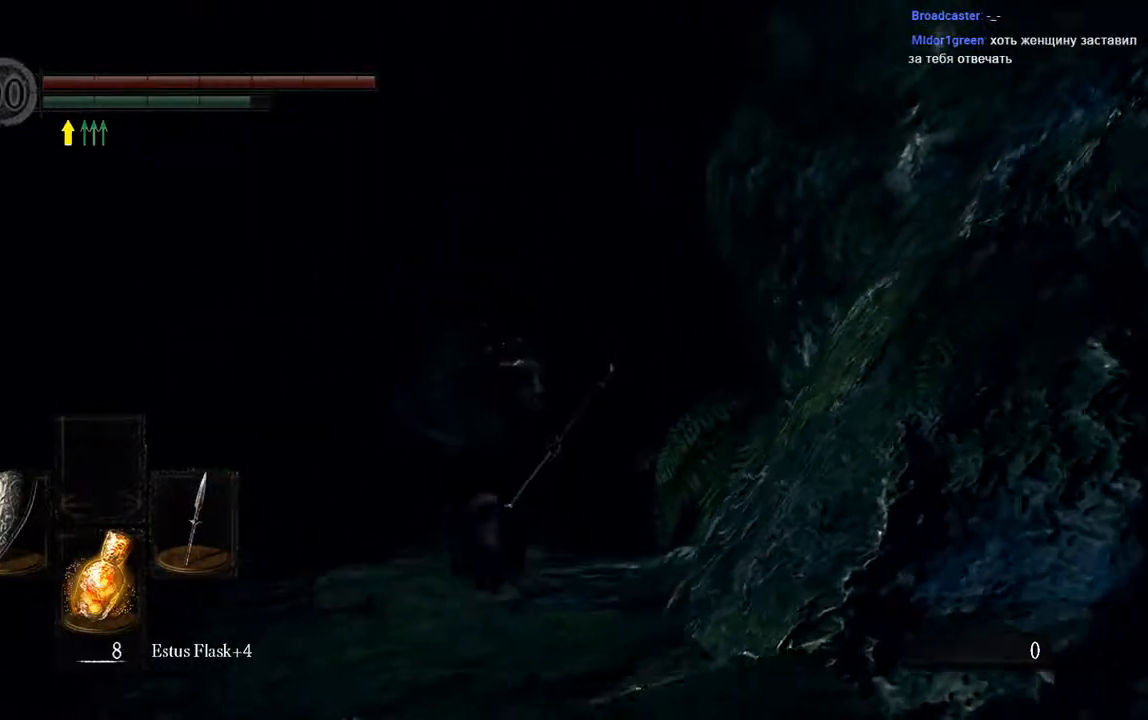
{"buttons": [], "left_stick": "up", "right_stick": "center", "events": [[17, "right_stick", "center"], [450, "B", "up"]]}
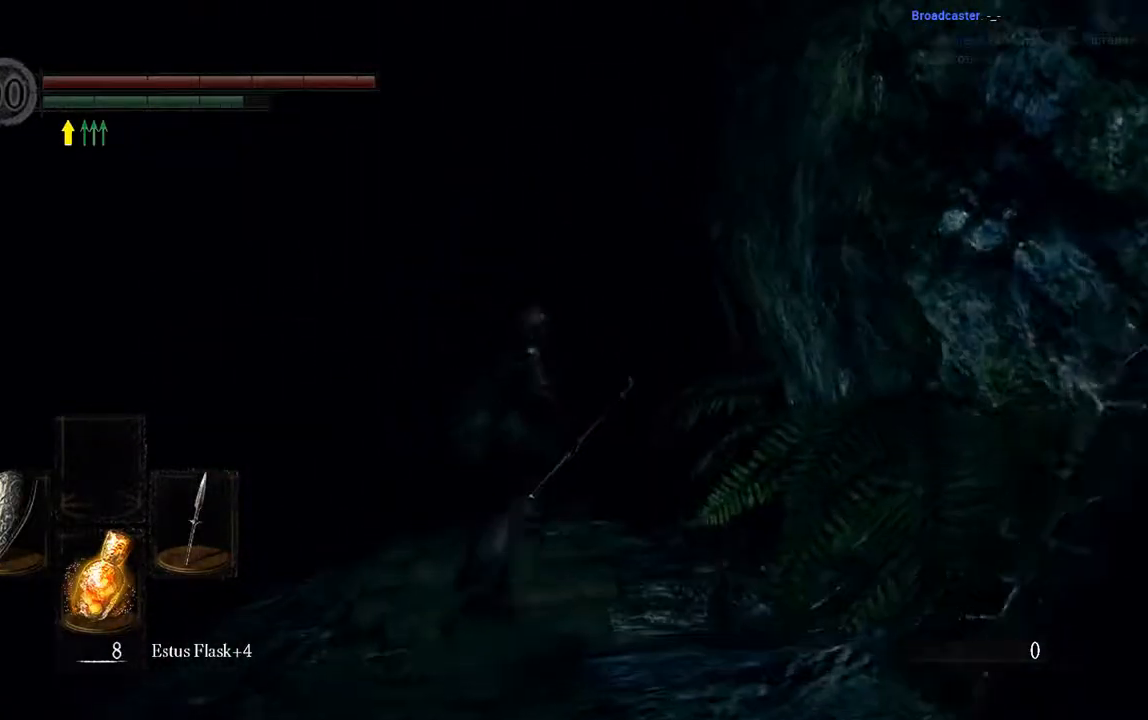
{"buttons": [], "left_stick": "up", "right_stick": "center", "events": [[317, "left_stick", "center"], [500, "left_stick", "up"]]}
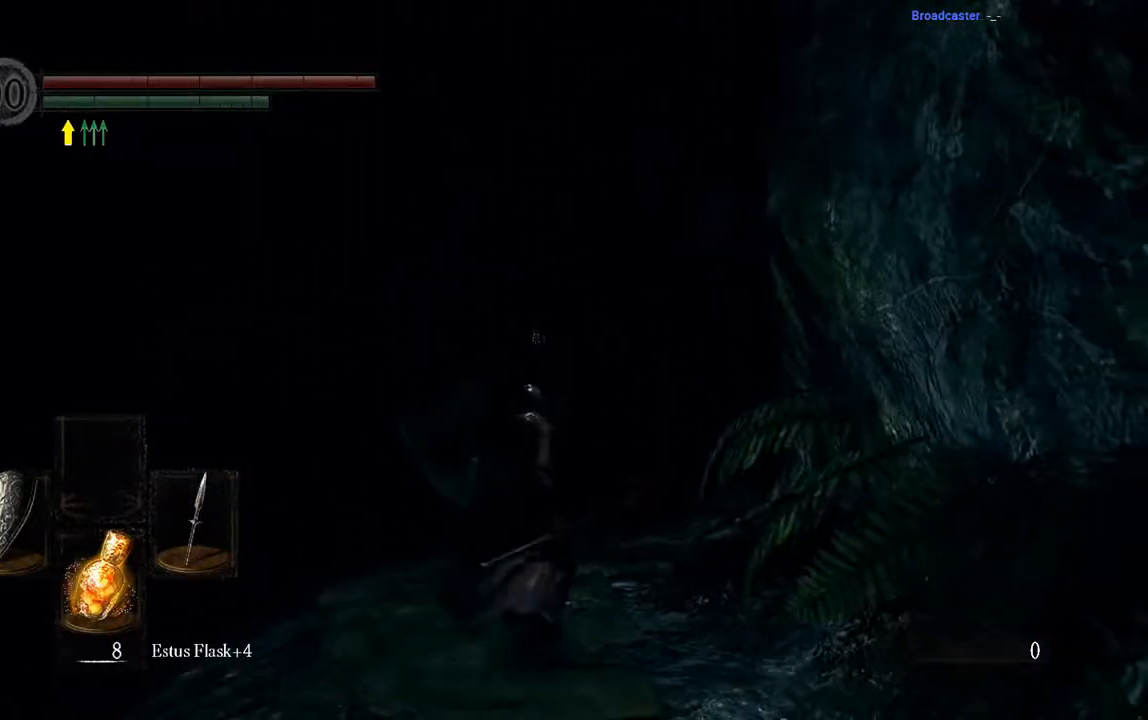
{"buttons": ["B"], "left_stick": "up", "right_stick": "center", "events": [[167, "B", "down"]]}
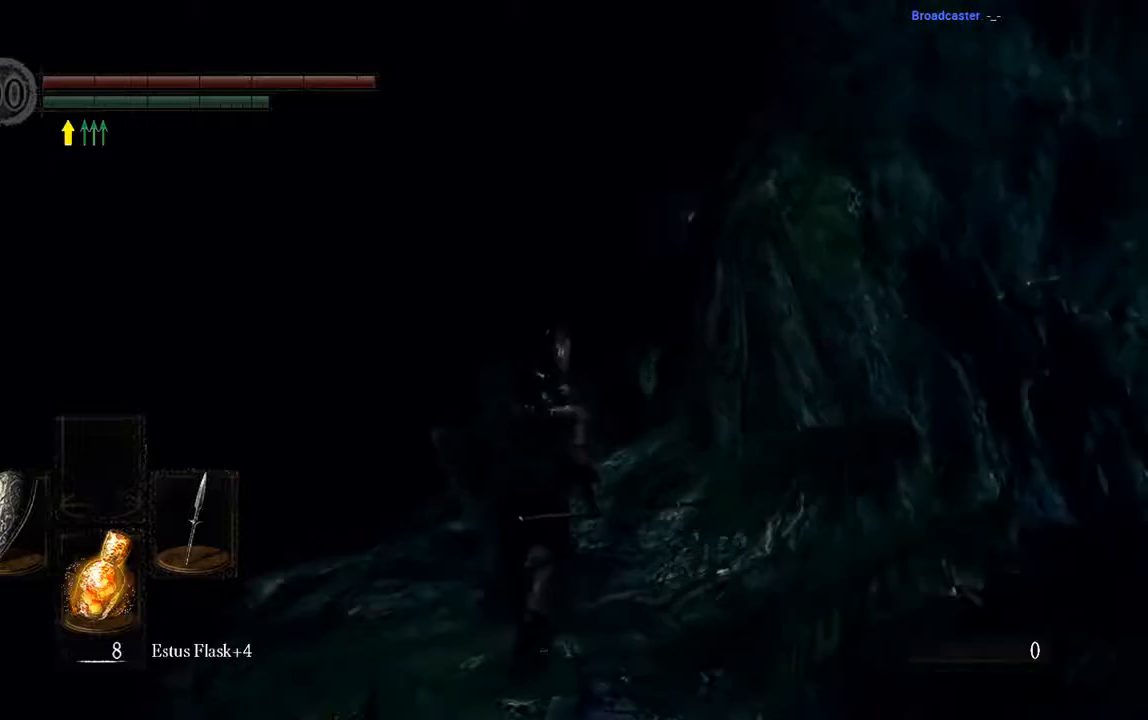
{"buttons": ["B", "L1"], "left_stick": "up", "right_stick": "center", "events": [[67, "L1", "down"]]}
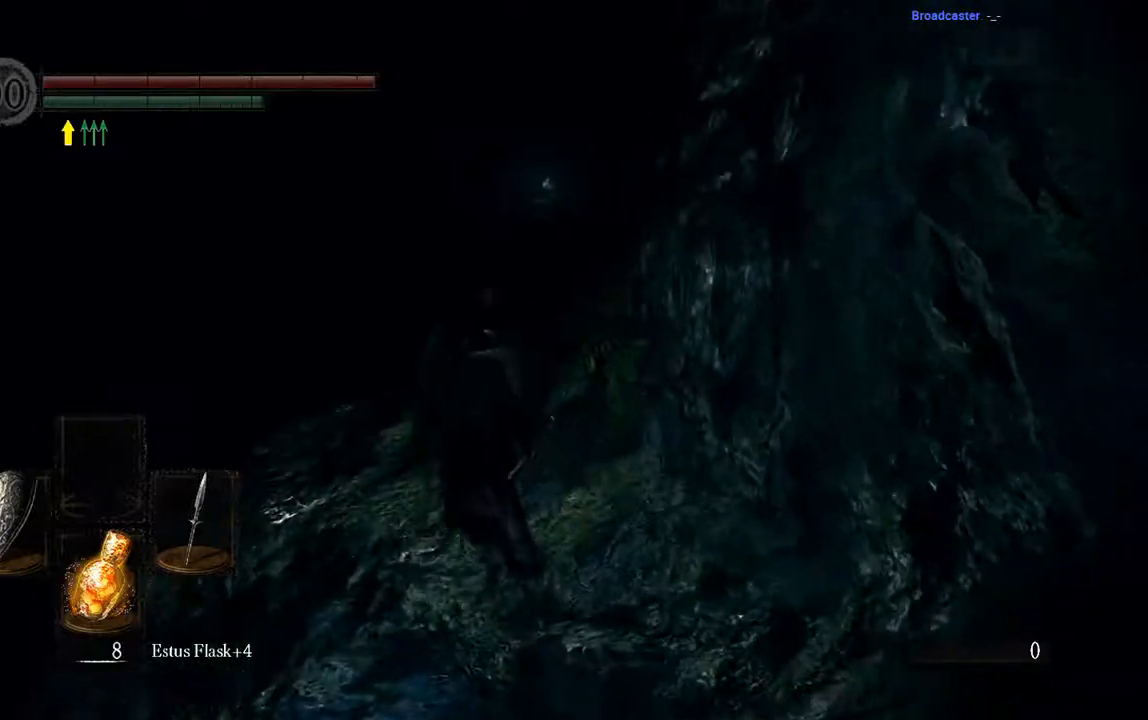
{"buttons": ["B", "L1"], "left_stick": "up", "right_stick": "right", "events": [[300, "right_stick", "right"]]}
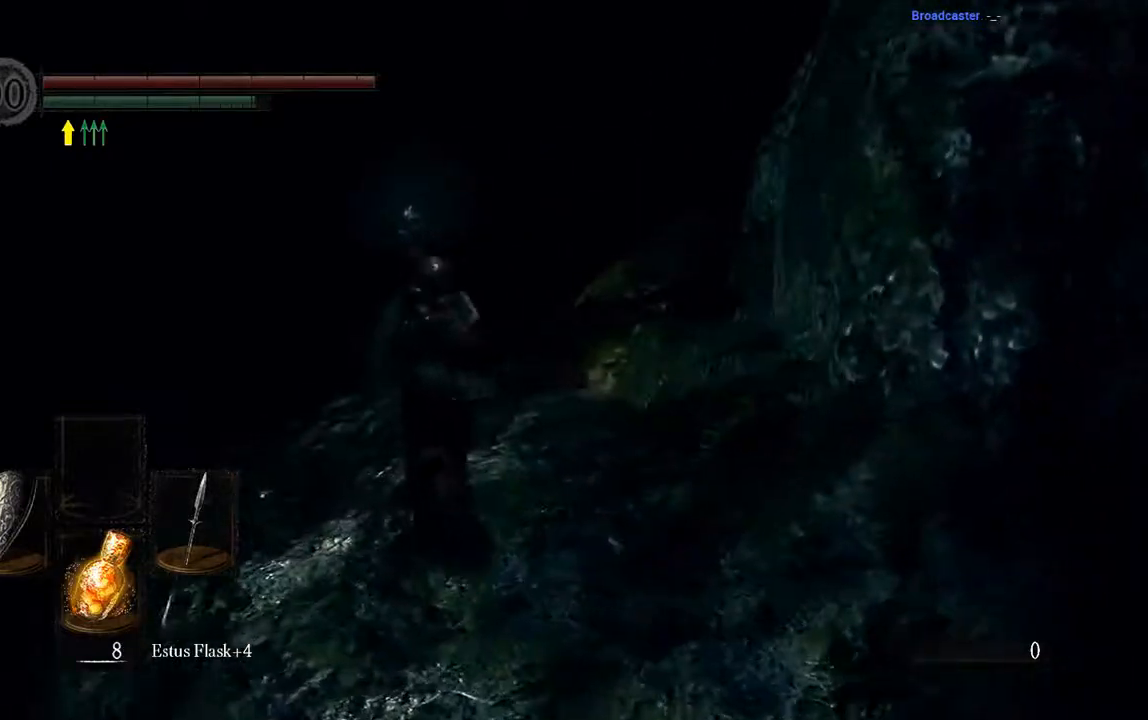
{"buttons": ["L1"], "left_stick": "up", "right_stick": "center", "events": [[100, "right_stick", "center"], [117, "L1", "up"], [350, "B", "up"], [350, "L1", "down"]]}
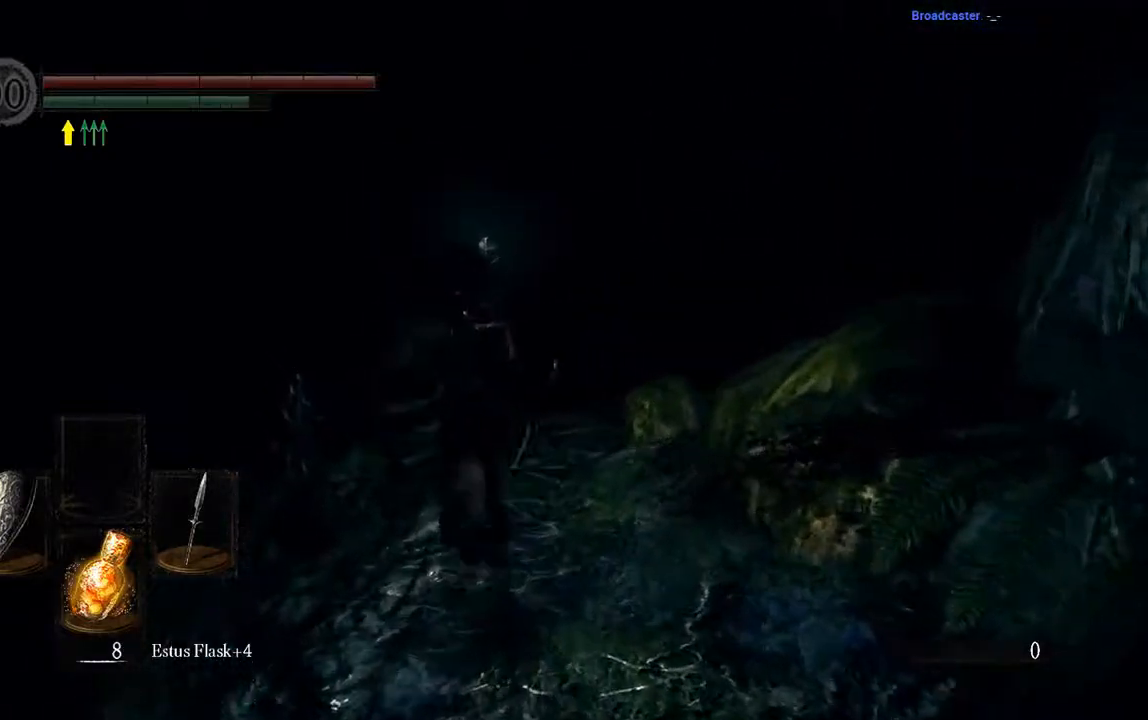
{"buttons": ["B", "L1"], "left_stick": "up", "right_stick": "center", "events": [[83, "B", "down"]]}